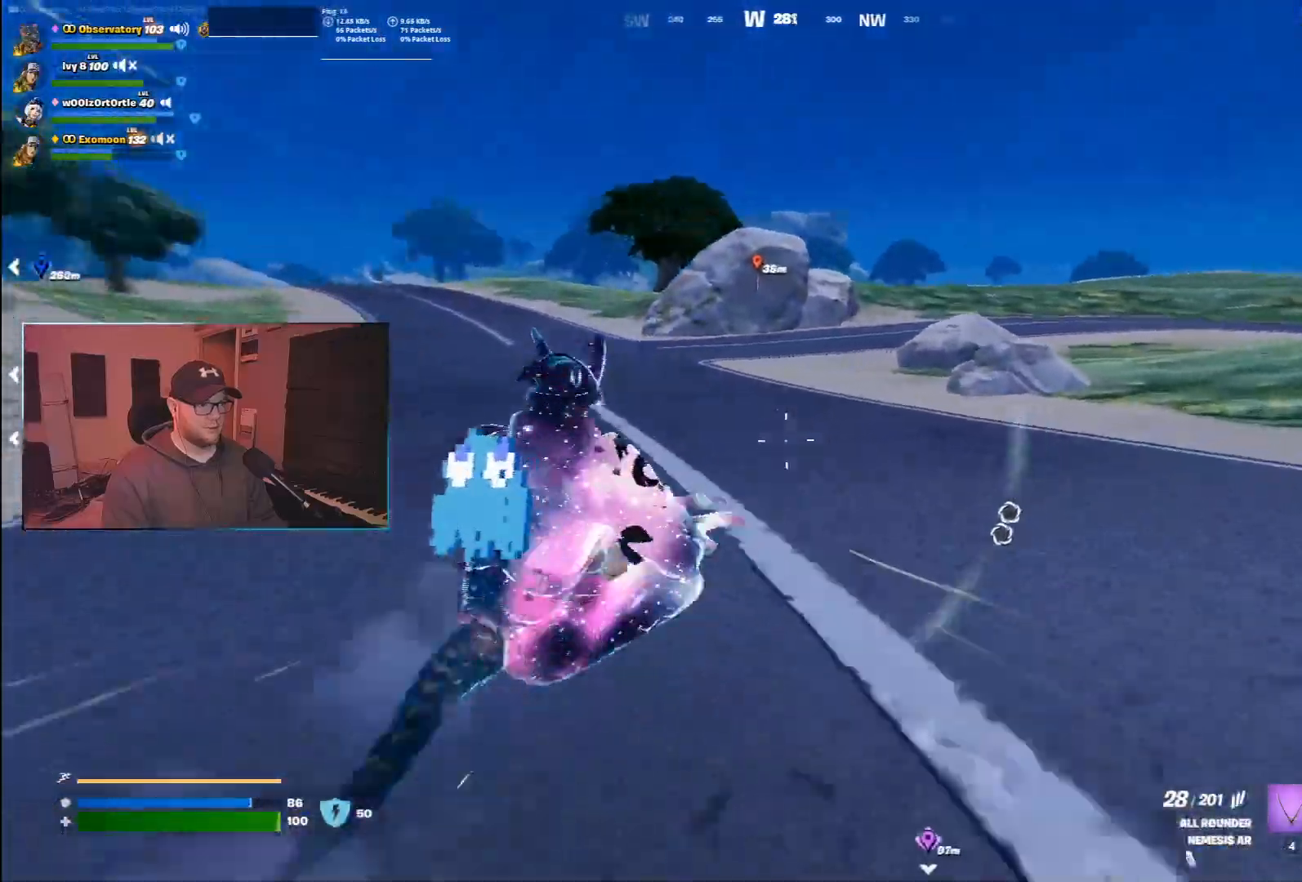
Gameplay with keyboard and mouse; each line is a JSON object with the keys and mouse buttons held at the frame after it. "events" lists presses ("down") and releases ("up") of "1", "2", "3", "4", "5", "a", "alt", "b", "c", "ctrl", "d", "e", "f", "g", "q", "r", "s", "shift", "space", "t", "tab", "v", "w", "x", "z", "mouse_left", "mouse_wheel", "mouse_right", "mouse_mb4" and "mouse_mb5" between this image and that frame as [ms after this image, input, new state], when the widget could be followed in between. "mouse_left", "mouse_wheel", "mouse_right", "mouse_mb4", "mouse_mb5" = the "left", "wheel", "right", "mb4", "mb5" buttons of the "mouse" list. No other keys are recorded. "wheel" means that the mouse wheel is clicked or scrolled. Mouse movement is not recorded.
{"keys": ["w"], "mouse": ["right"], "events": [[200, "mouse_right", "down"], [267, "ctrl", "up"]]}
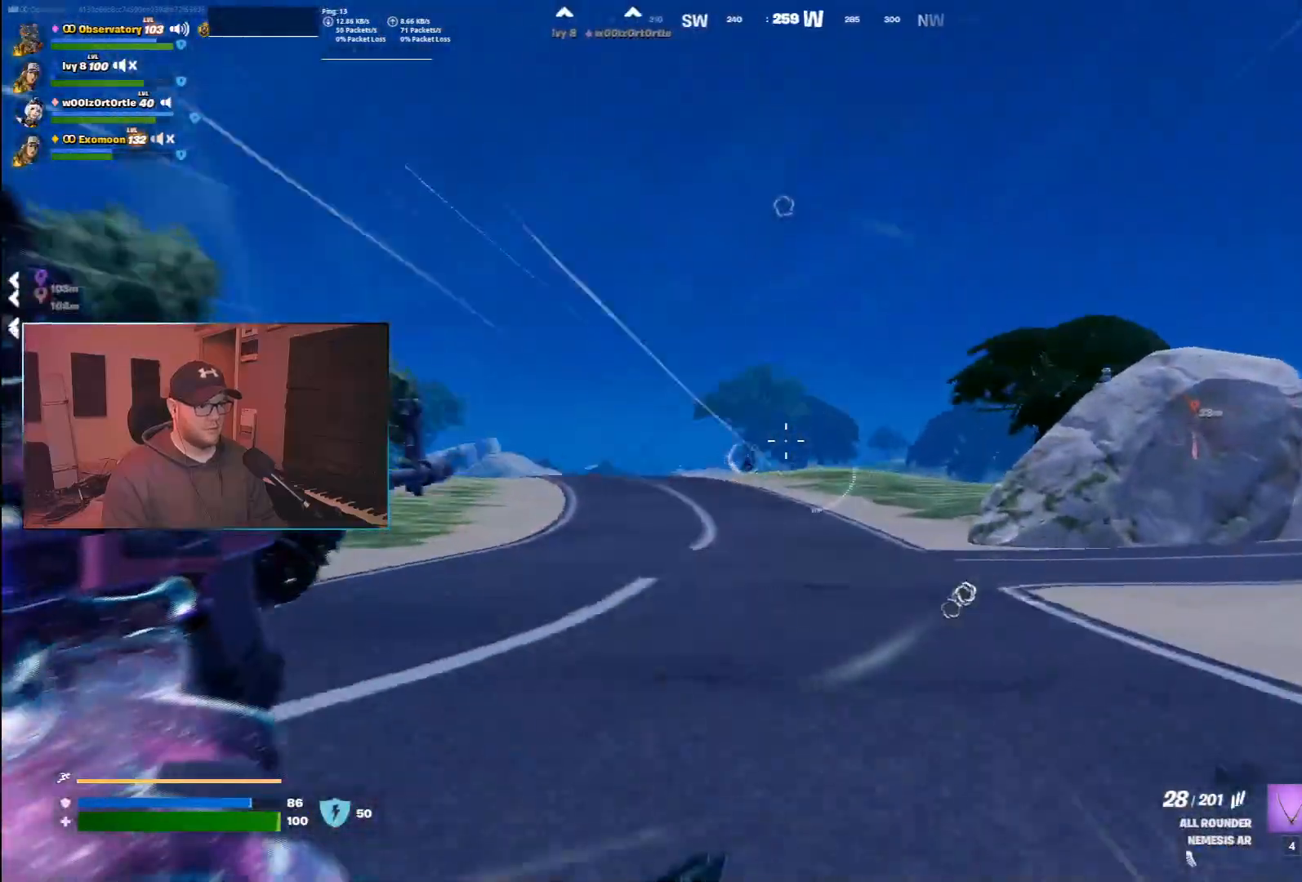
{"keys": ["d", "w"], "mouse": ["left", "right"], "events": [[283, "mouse_left", "down"], [400, "mouse_left", "up"], [500, "d", "down"], [500, "mouse_left", "down"]]}
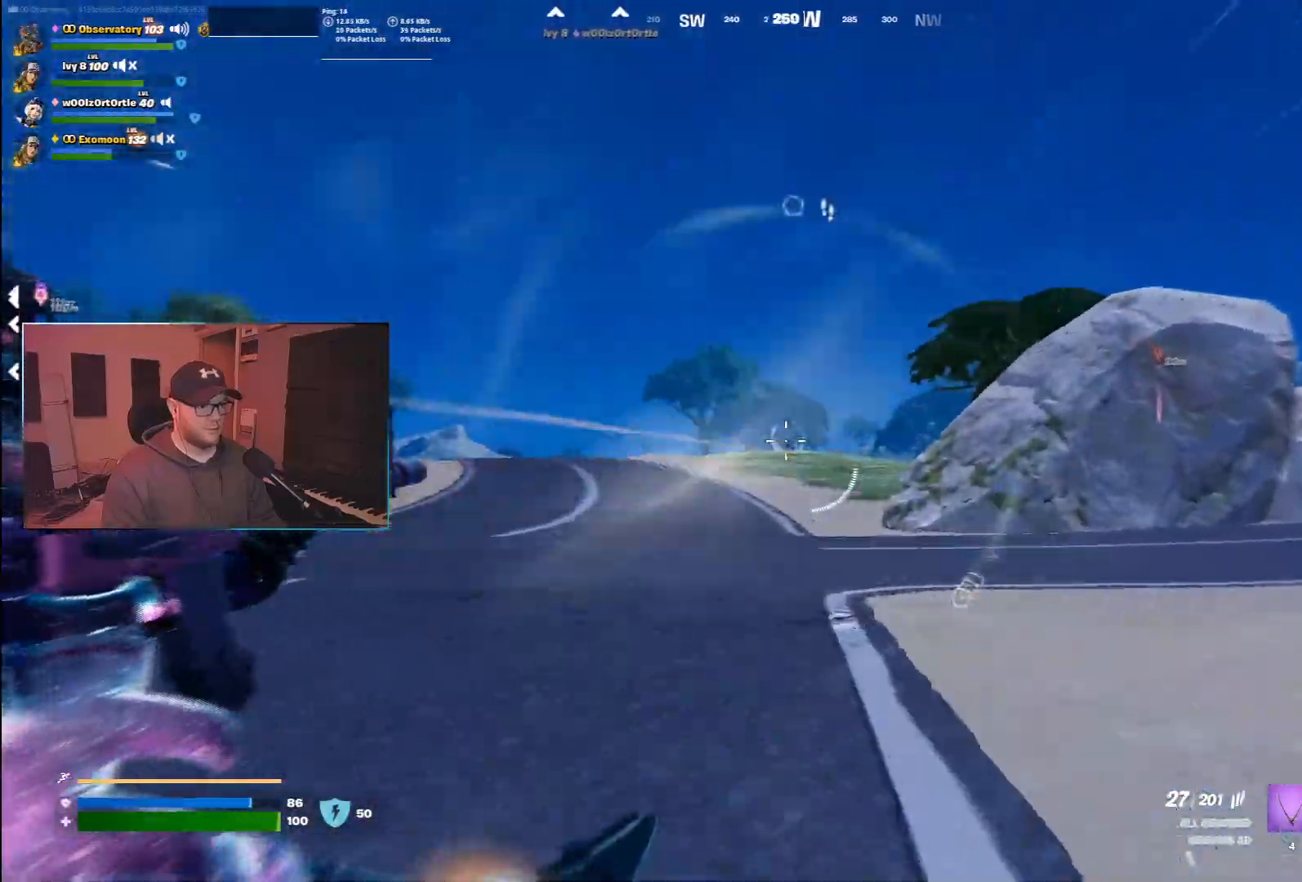
{"keys": ["d", "w"], "mouse": ["right"], "events": [[100, "mouse_left", "up"], [167, "mouse_left", "down"], [233, "mouse_left", "up"], [383, "mouse_left", "down"], [467, "mouse_left", "up"]]}
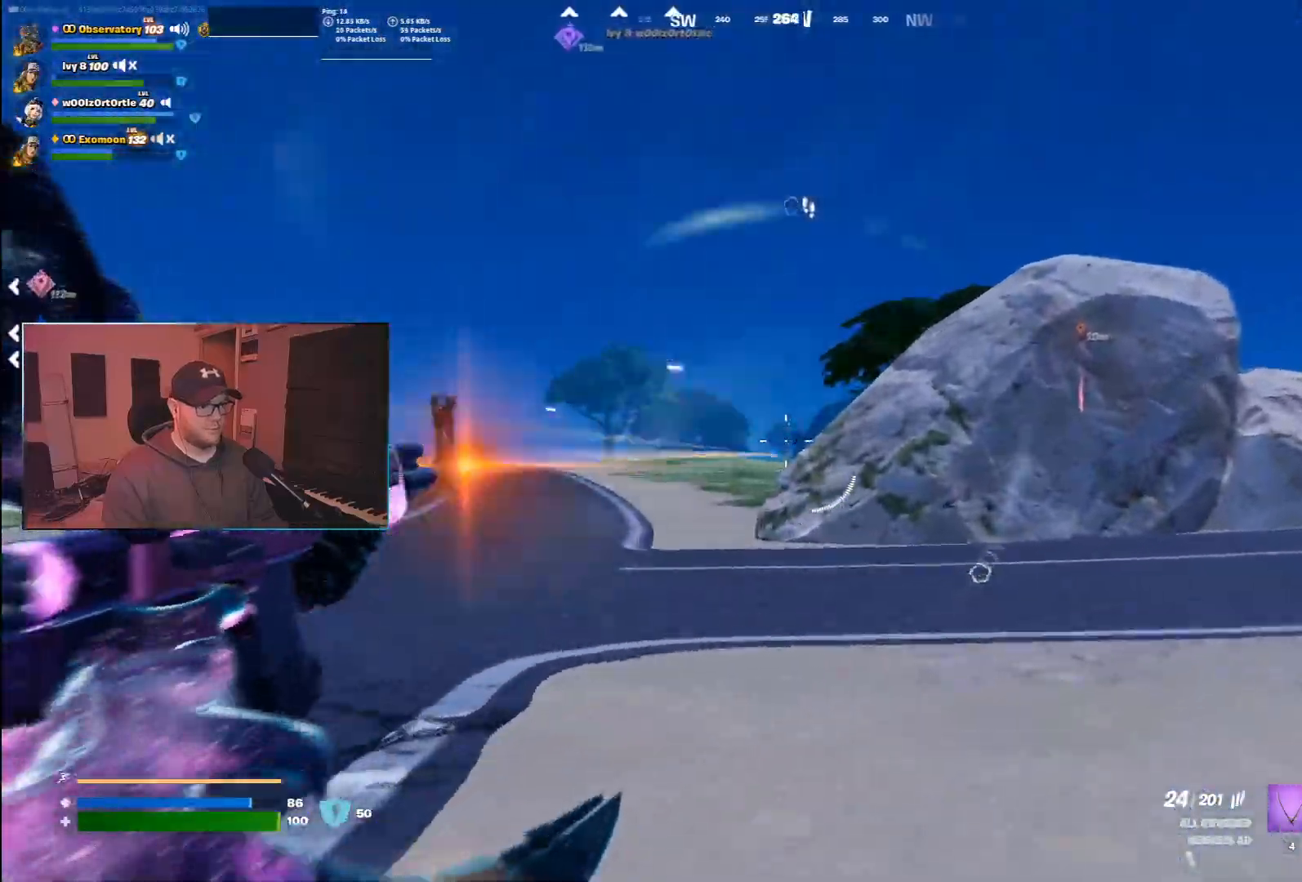
{"keys": ["d", "w"], "mouse": [], "events": [[17, "mouse_right", "up"], [83, "z", "down"], [200, "z", "up"]]}
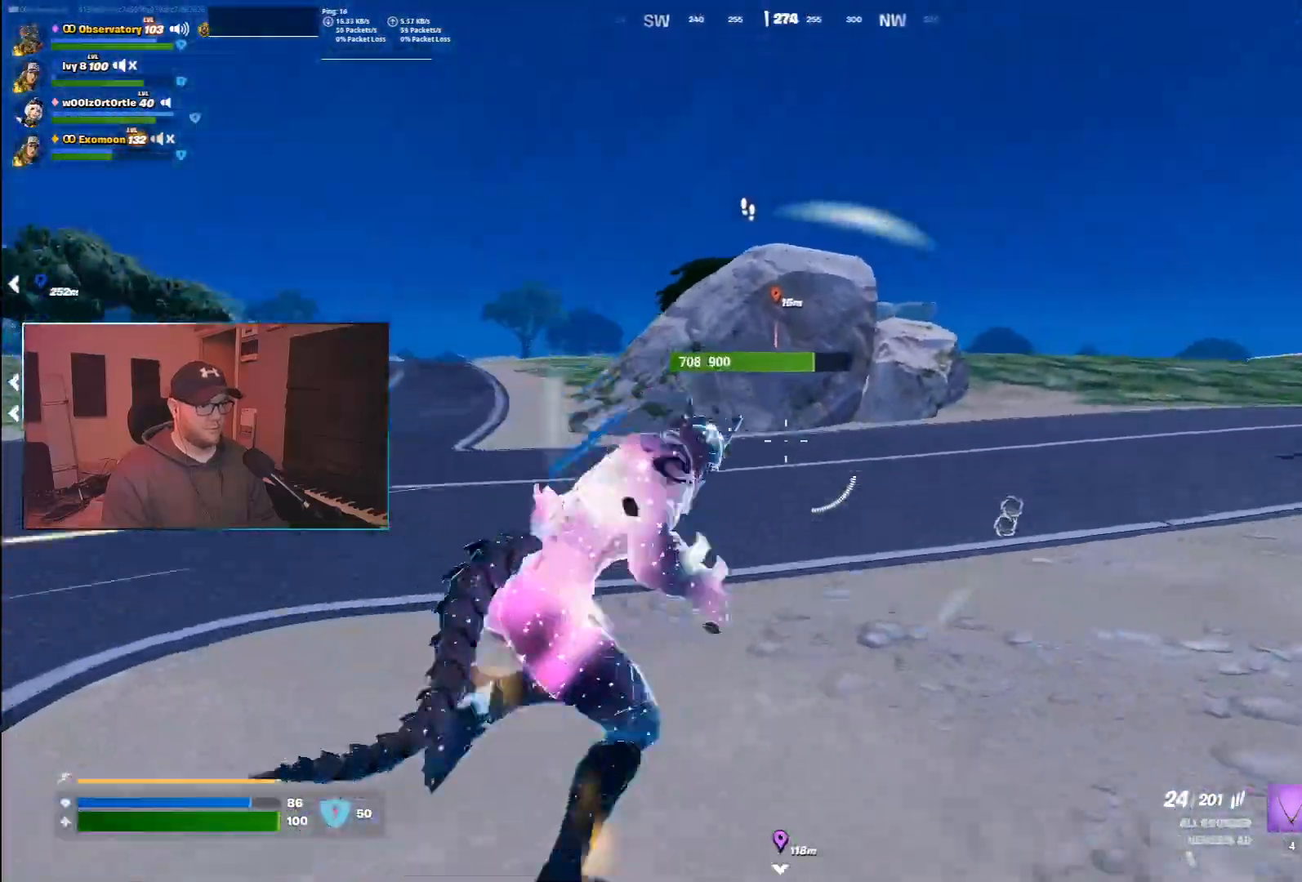
{"keys": ["d"], "mouse": [], "events": [[383, "w", "up"]]}
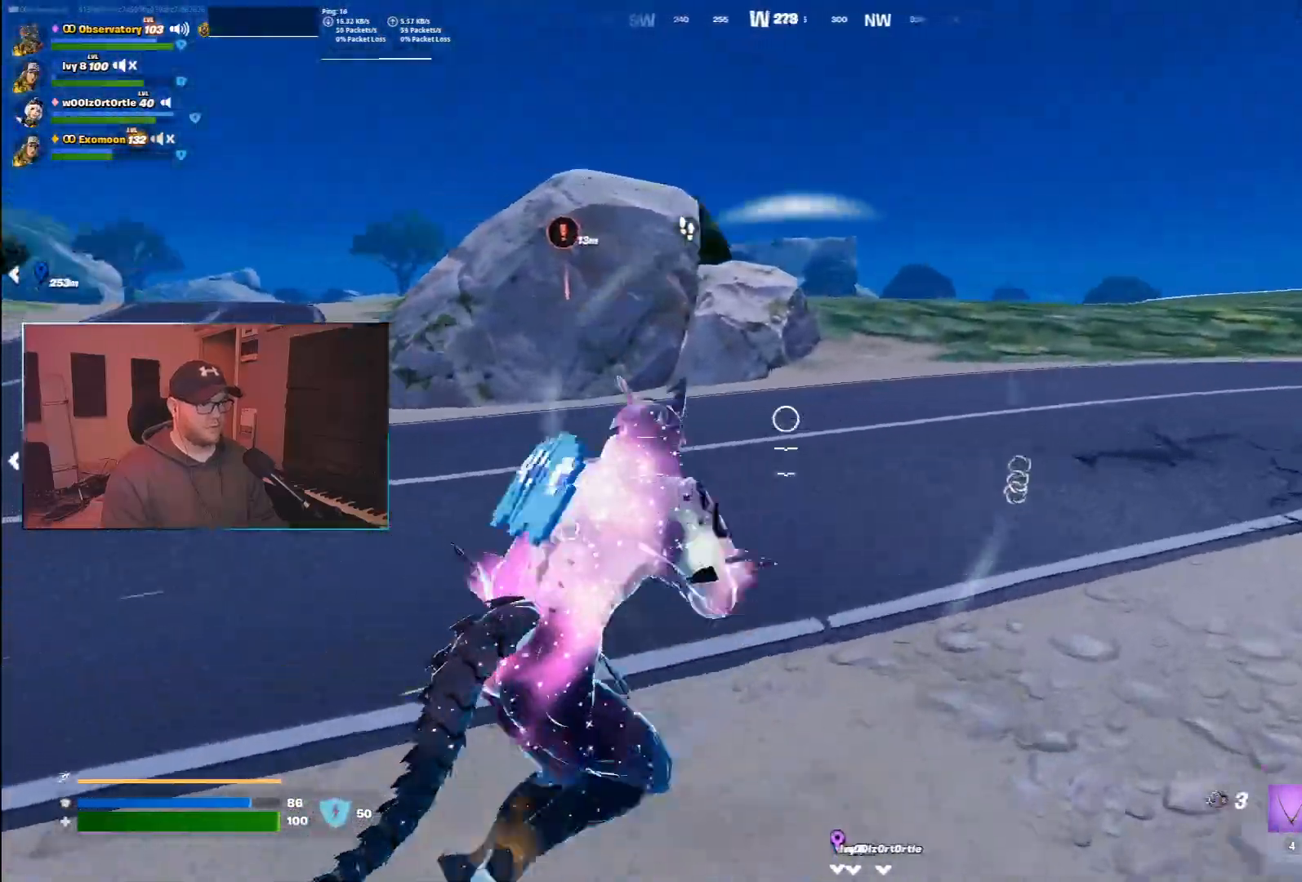
{"keys": ["d", "s"], "mouse": [], "events": [[350, "mouse_left", "down"], [417, "mouse_left", "up"], [433, "s", "down"]]}
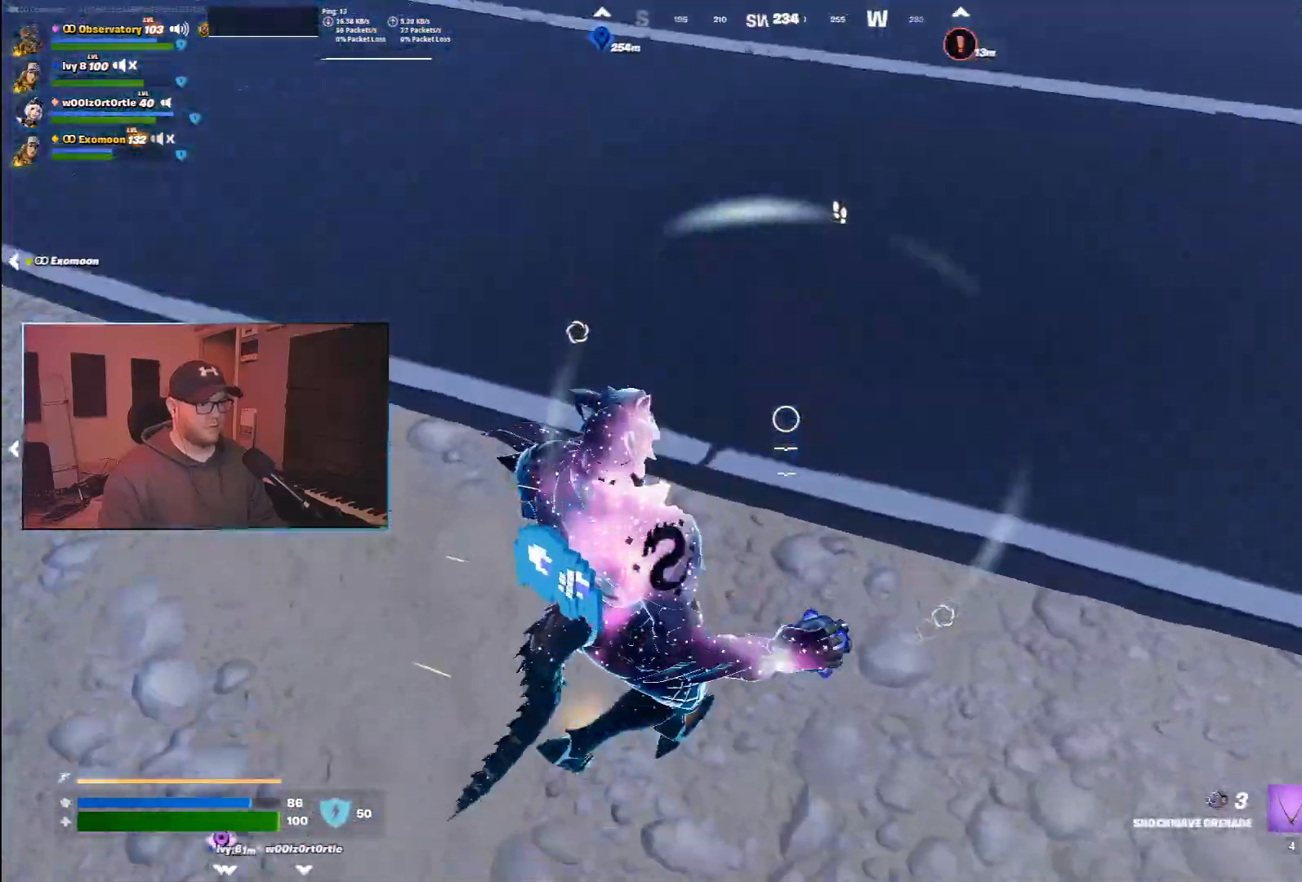
{"keys": ["d", "w"], "mouse": [], "events": [[200, "s", "up"], [300, "space", "down"], [450, "space", "up"], [500, "w", "down"]]}
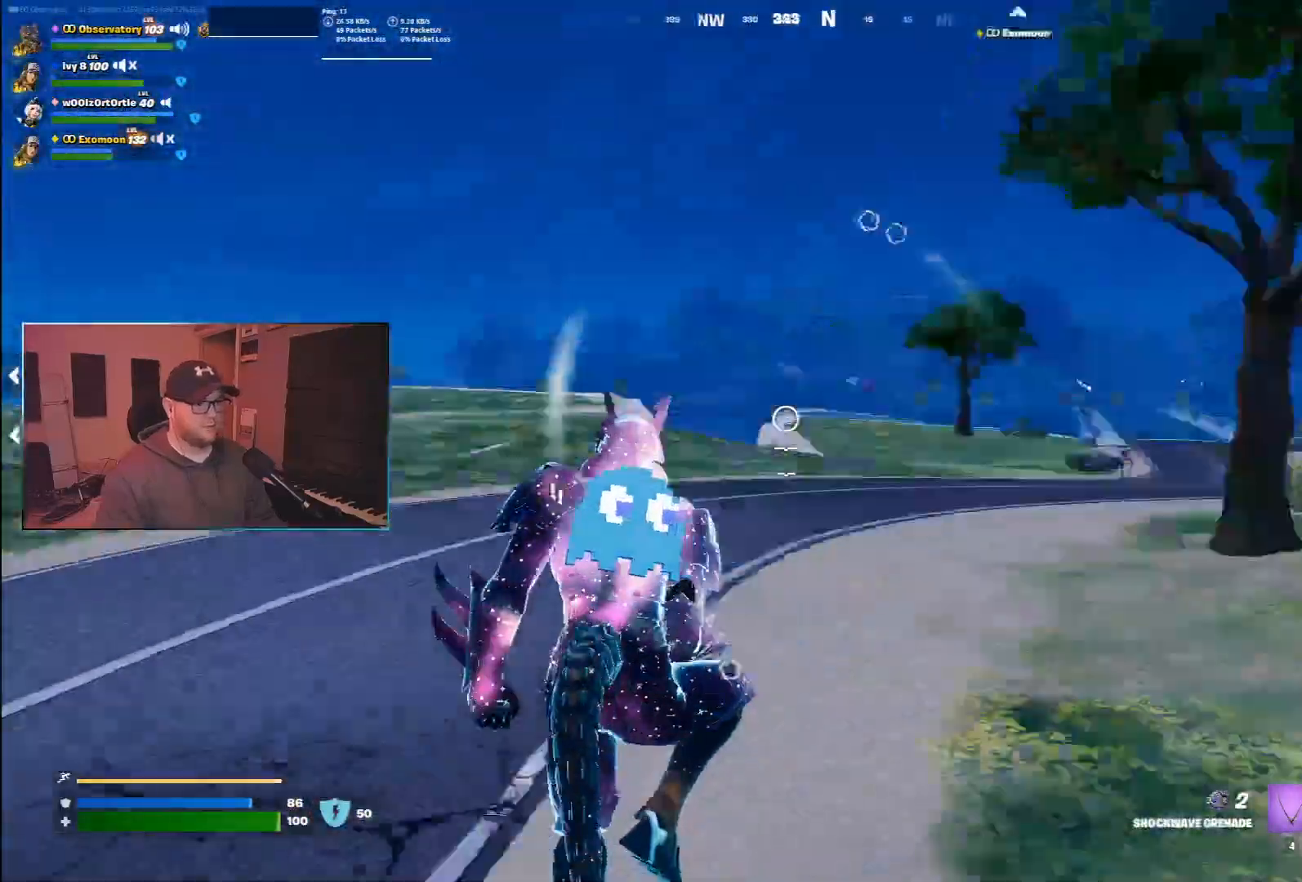
{"keys": ["d"], "mouse": [], "events": [[417, "w", "up"]]}
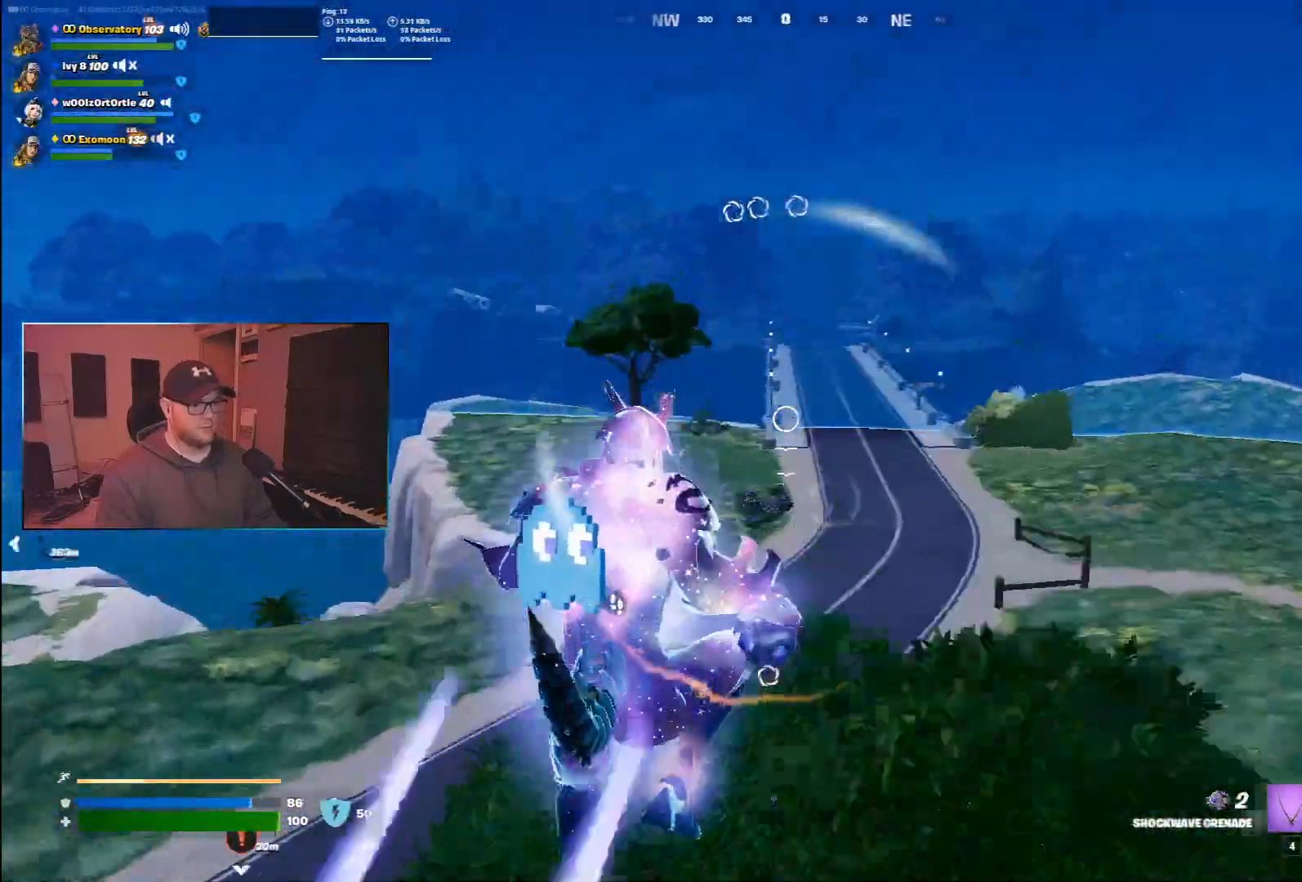
{"keys": ["w"], "mouse": [], "events": [[83, "w", "down"], [250, "d", "up"]]}
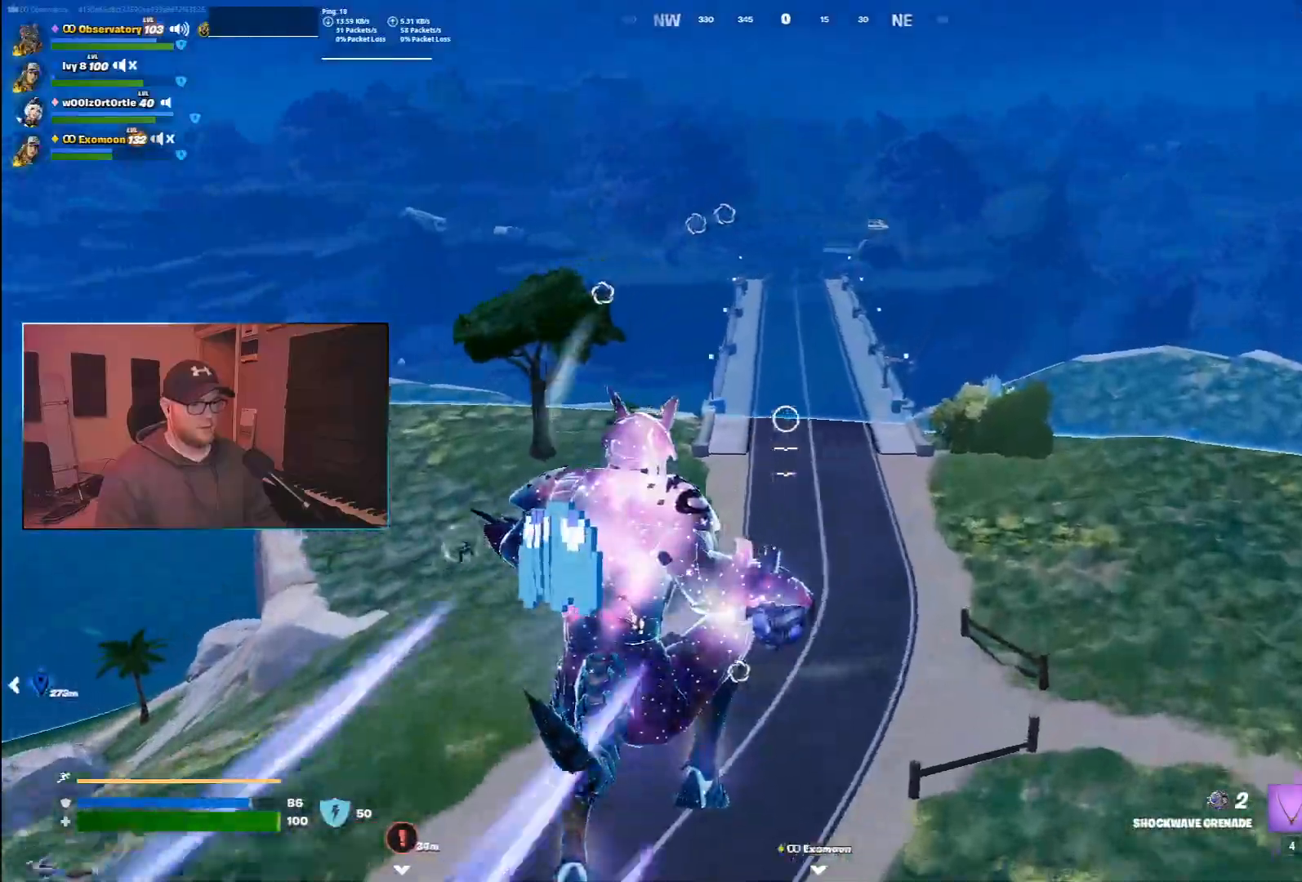
{"keys": ["d", "w"], "mouse": [], "events": [[200, "d", "down"]]}
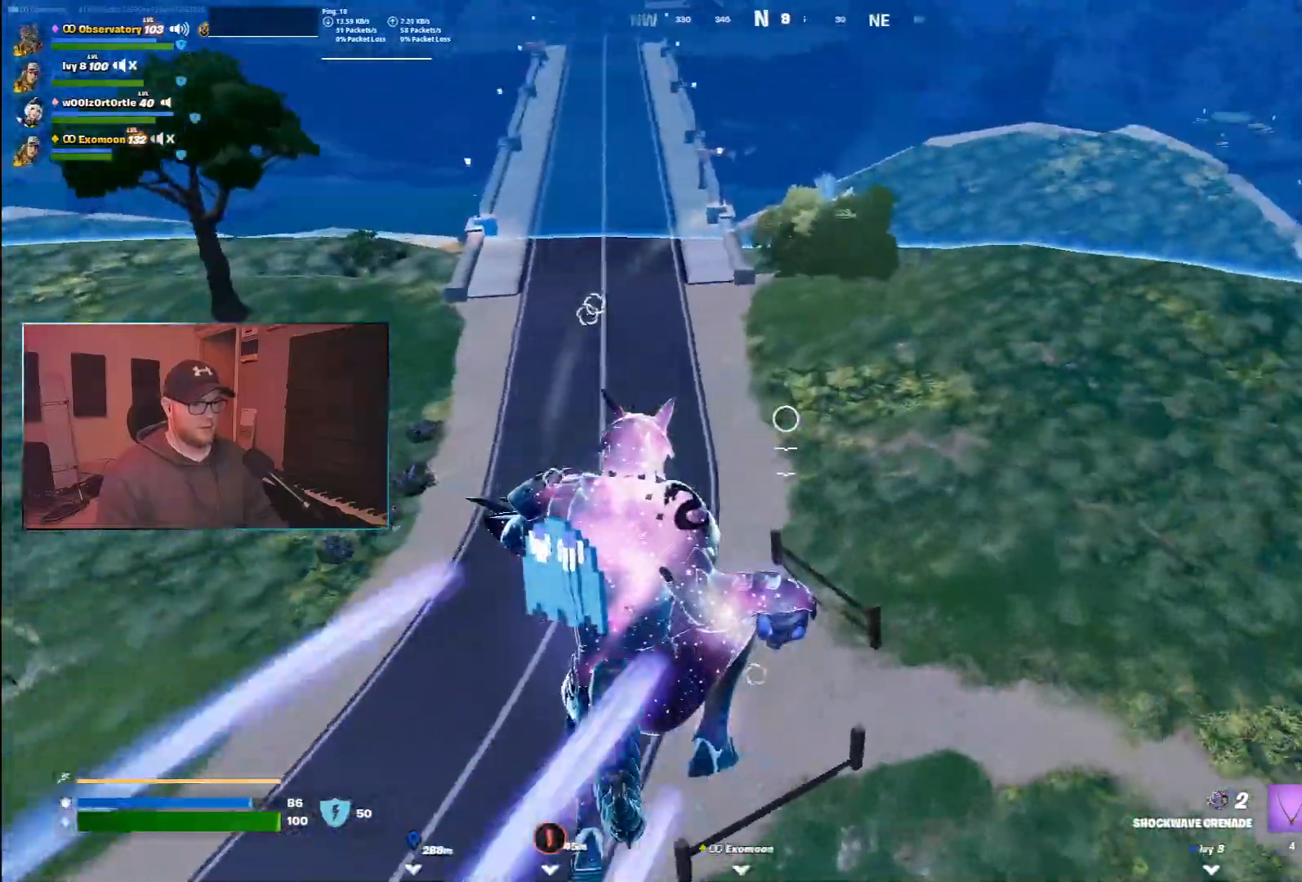
{"keys": ["a", "ctrl", "w"], "mouse": [], "events": [[200, "d", "up"], [250, "a", "down"], [400, "ctrl", "down"]]}
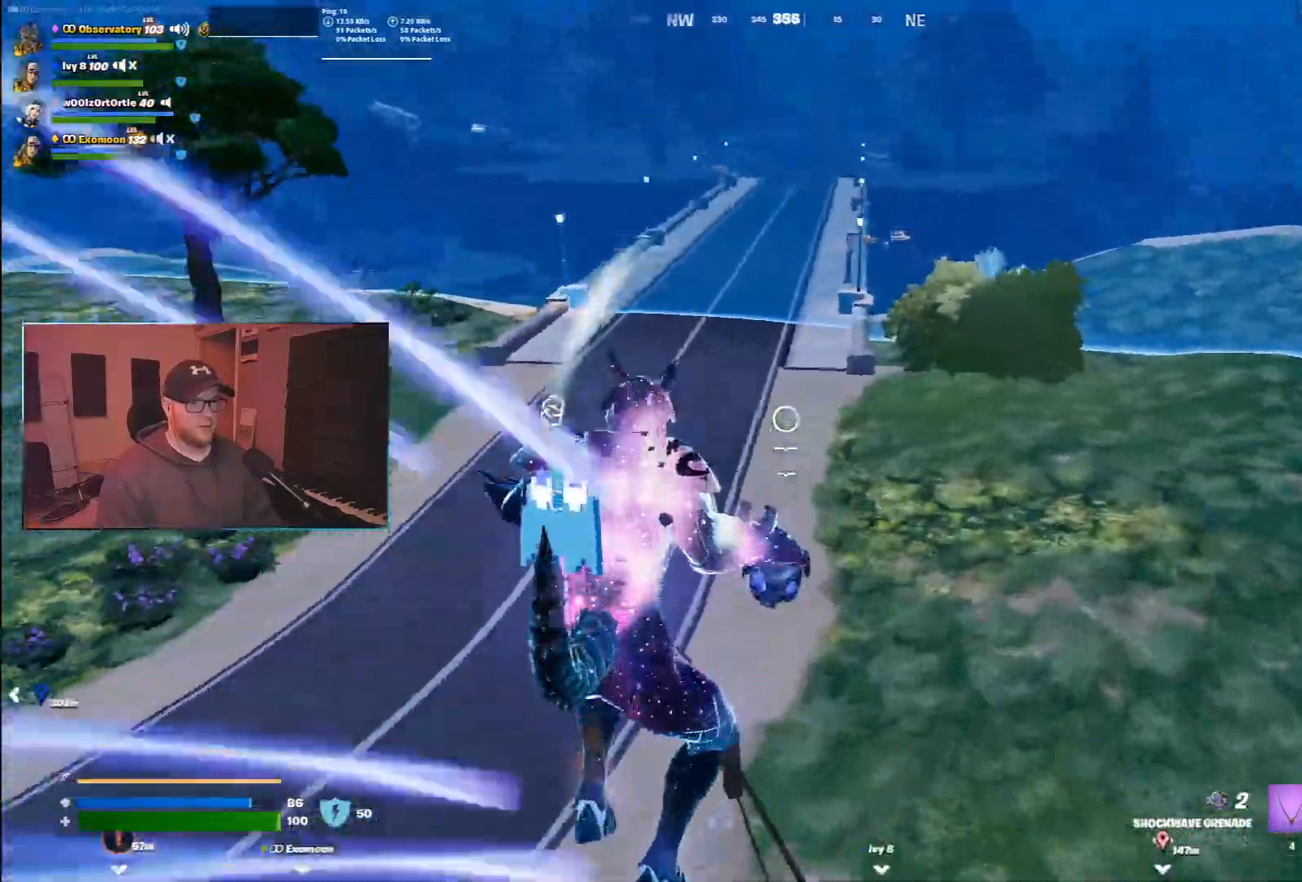
{"keys": ["a", "ctrl", "w"], "mouse": [], "events": []}
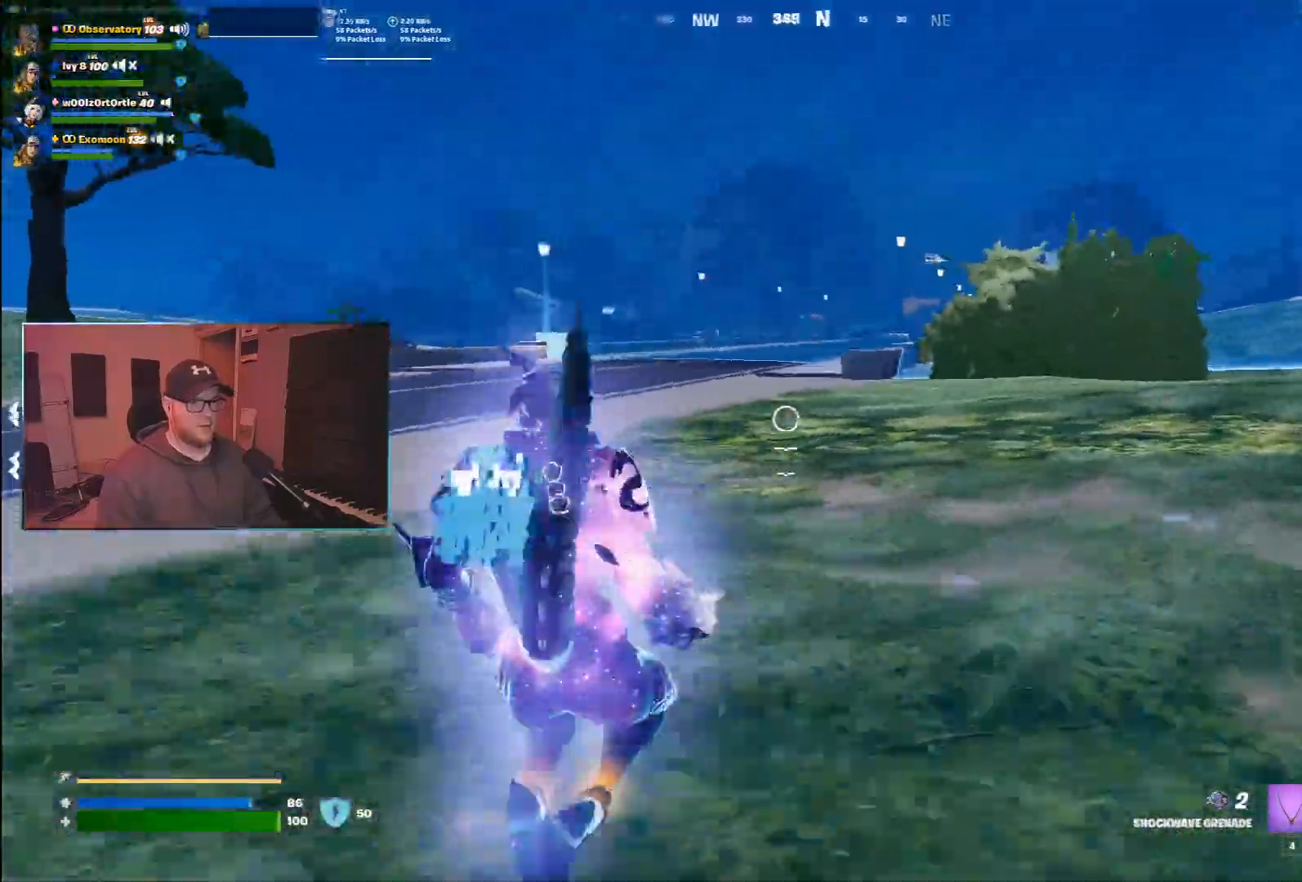
{"keys": ["w"], "mouse": [], "events": [[217, "a", "up"], [217, "ctrl", "up"]]}
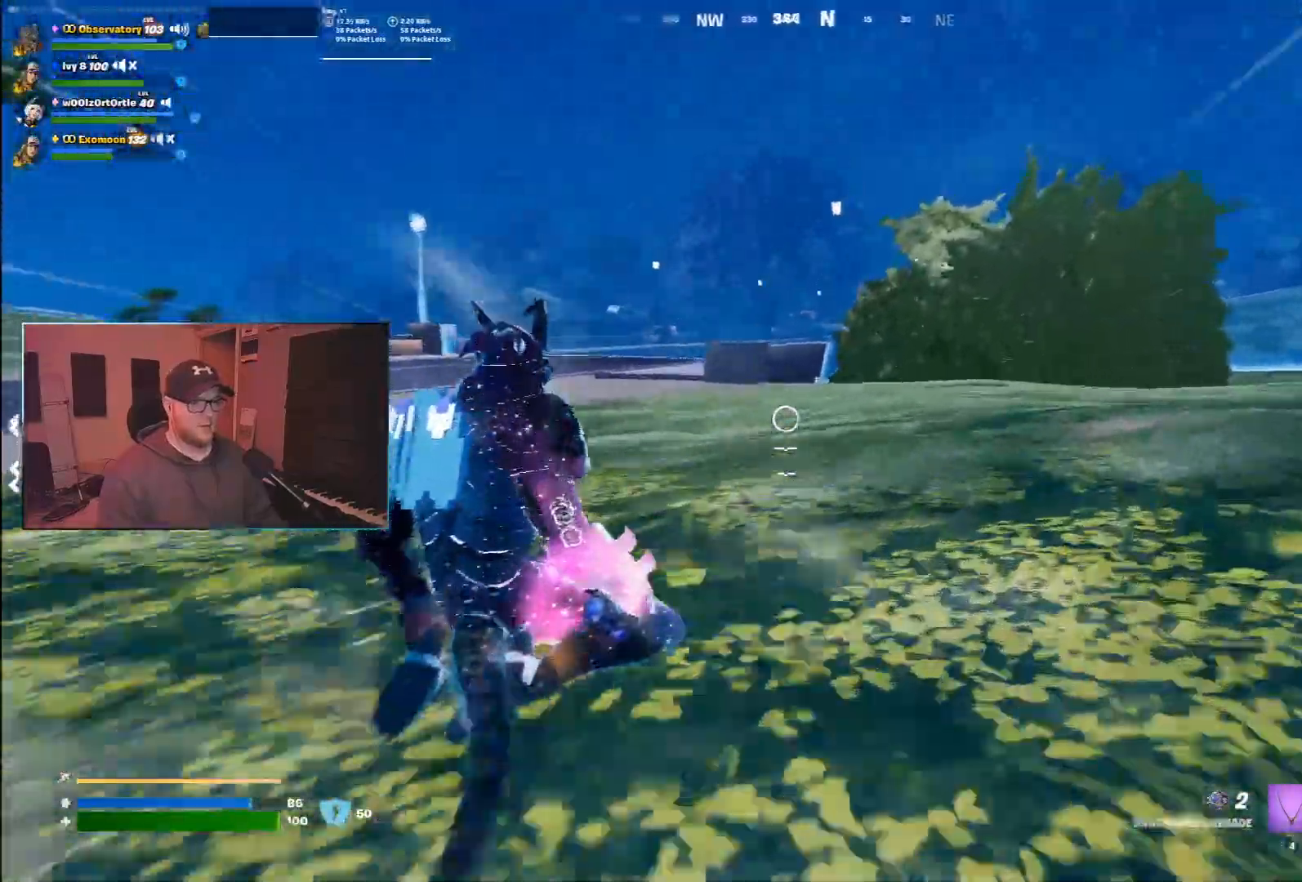
{"keys": ["1", "d"], "mouse": [], "events": [[67, "space", "down"], [117, "d", "down"], [300, "space", "up"], [417, "1", "down"], [500, "w", "up"]]}
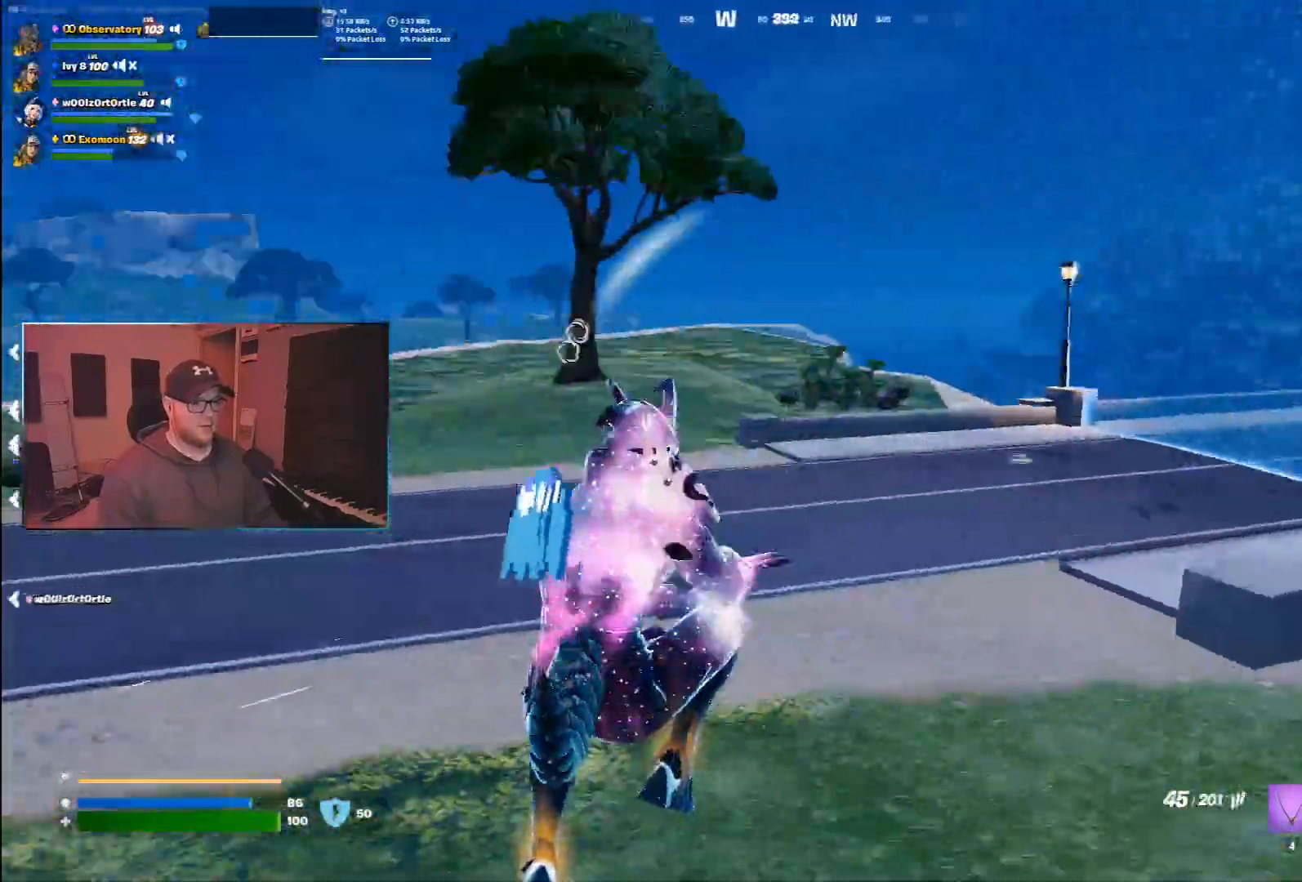
{"keys": ["ctrl", "d", "w"], "mouse": [], "events": [[33, "1", "up"], [183, "ctrl", "down"], [383, "w", "down"]]}
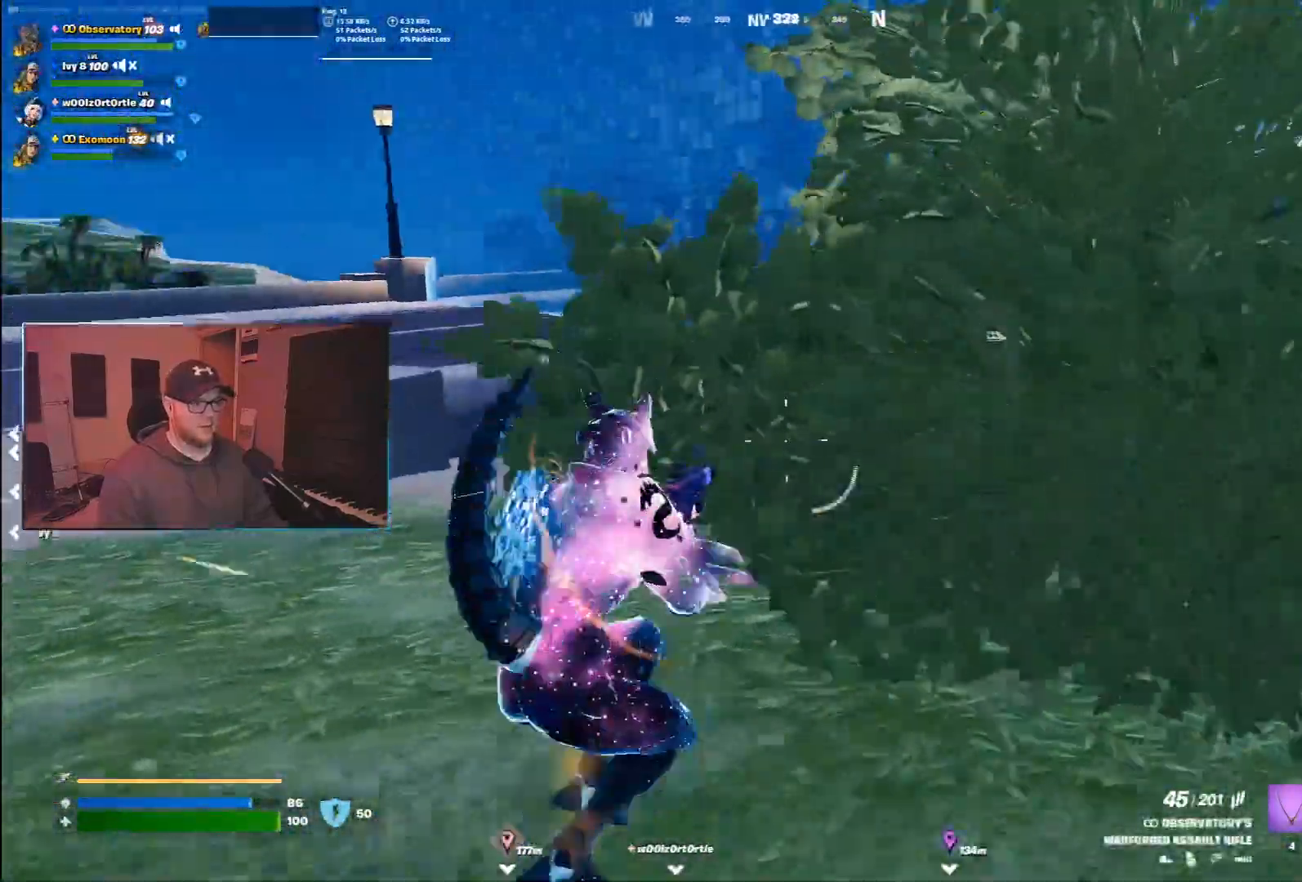
{"keys": [], "mouse": [], "events": [[167, "ctrl", "up"], [250, "ctrl", "down"], [283, "1", "down"], [300, "d", "up"], [383, "1", "up"], [383, "ctrl", "up"], [483, "w", "up"]]}
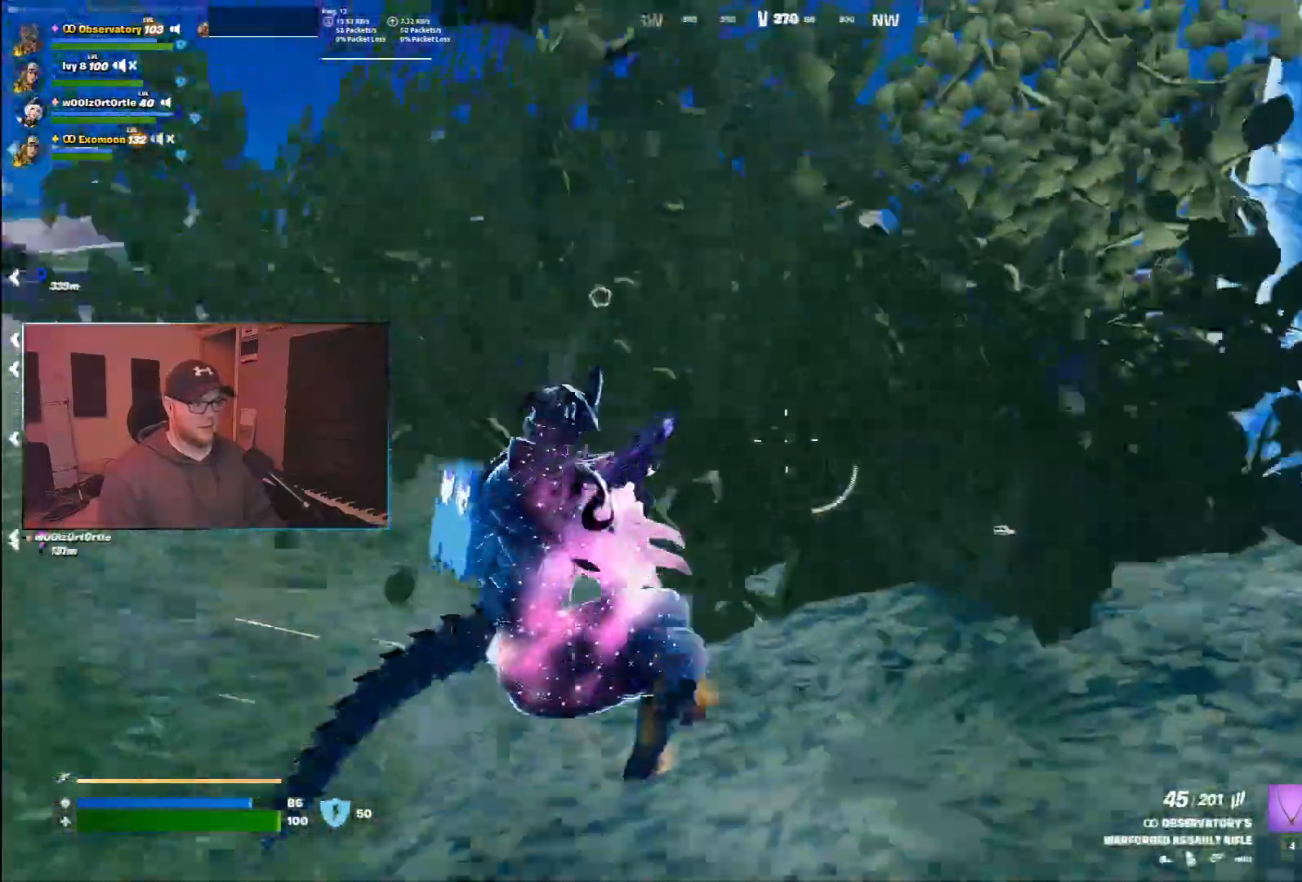
{"keys": ["w"], "mouse": [], "events": [[83, "r", "down"], [250, "r", "up"], [300, "w", "down"]]}
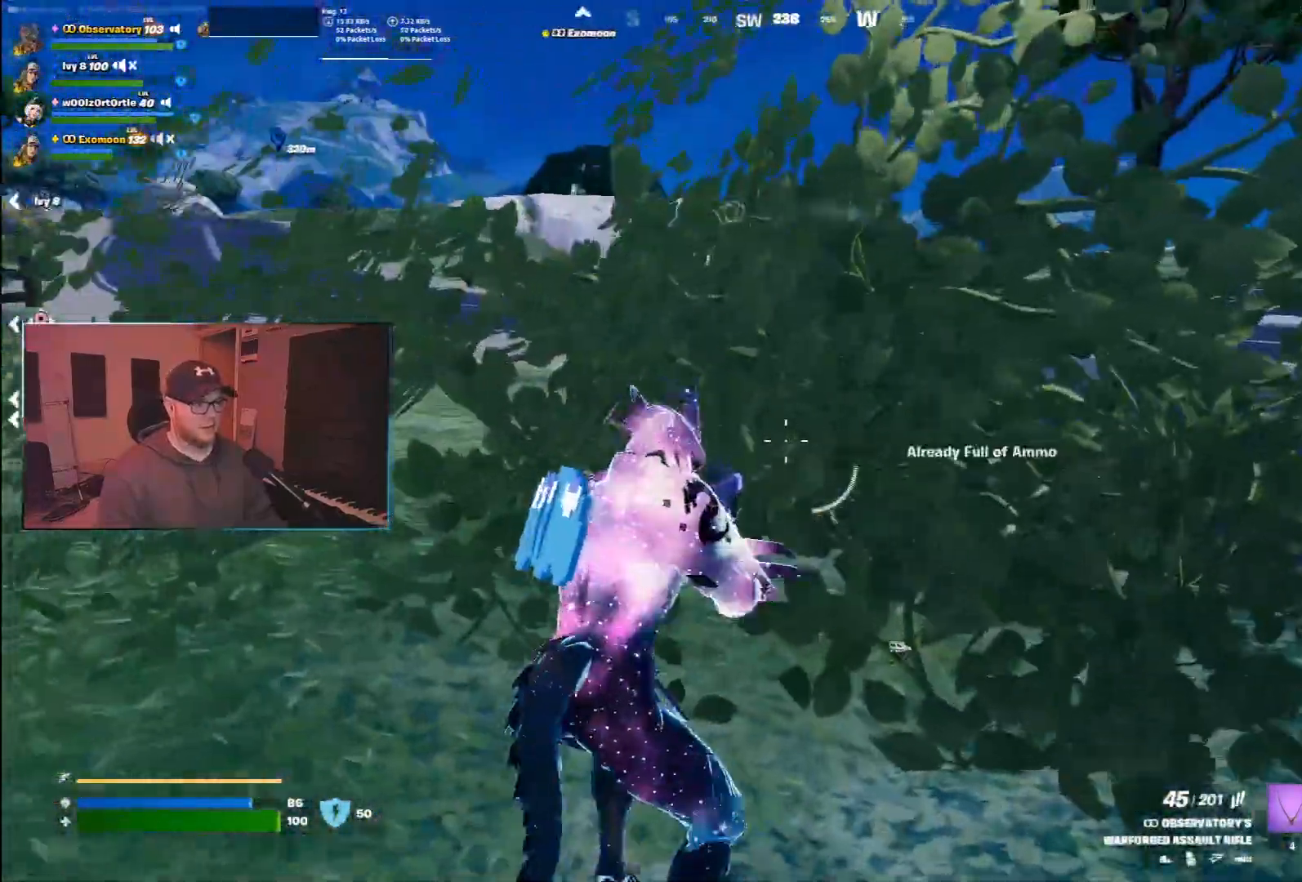
{"keys": ["d"], "mouse": [], "events": [[83, "d", "down"], [317, "3", "down"], [367, "w", "up"], [450, "3", "up"]]}
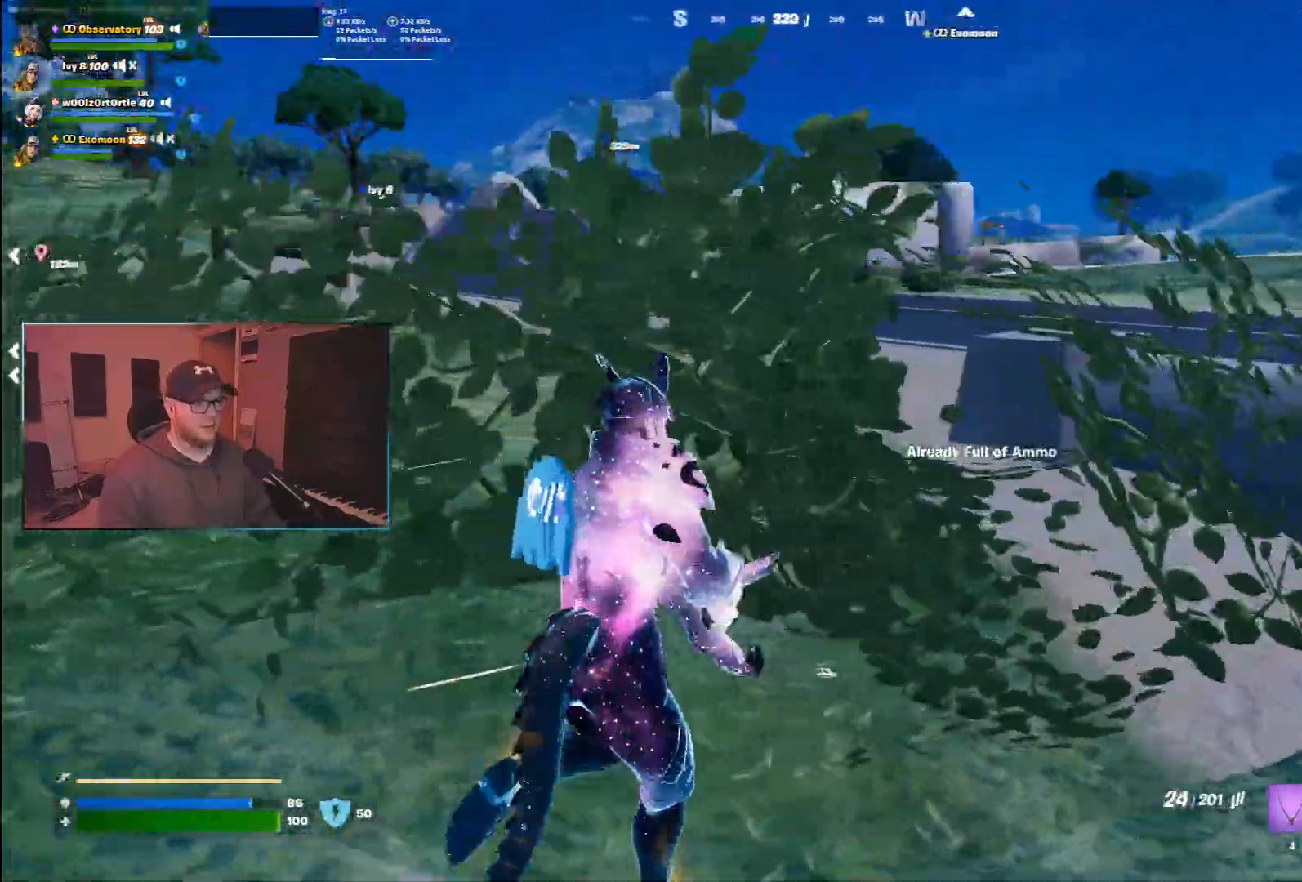
{"keys": ["w"], "mouse": [], "events": [[100, "d", "up"], [167, "w", "down"]]}
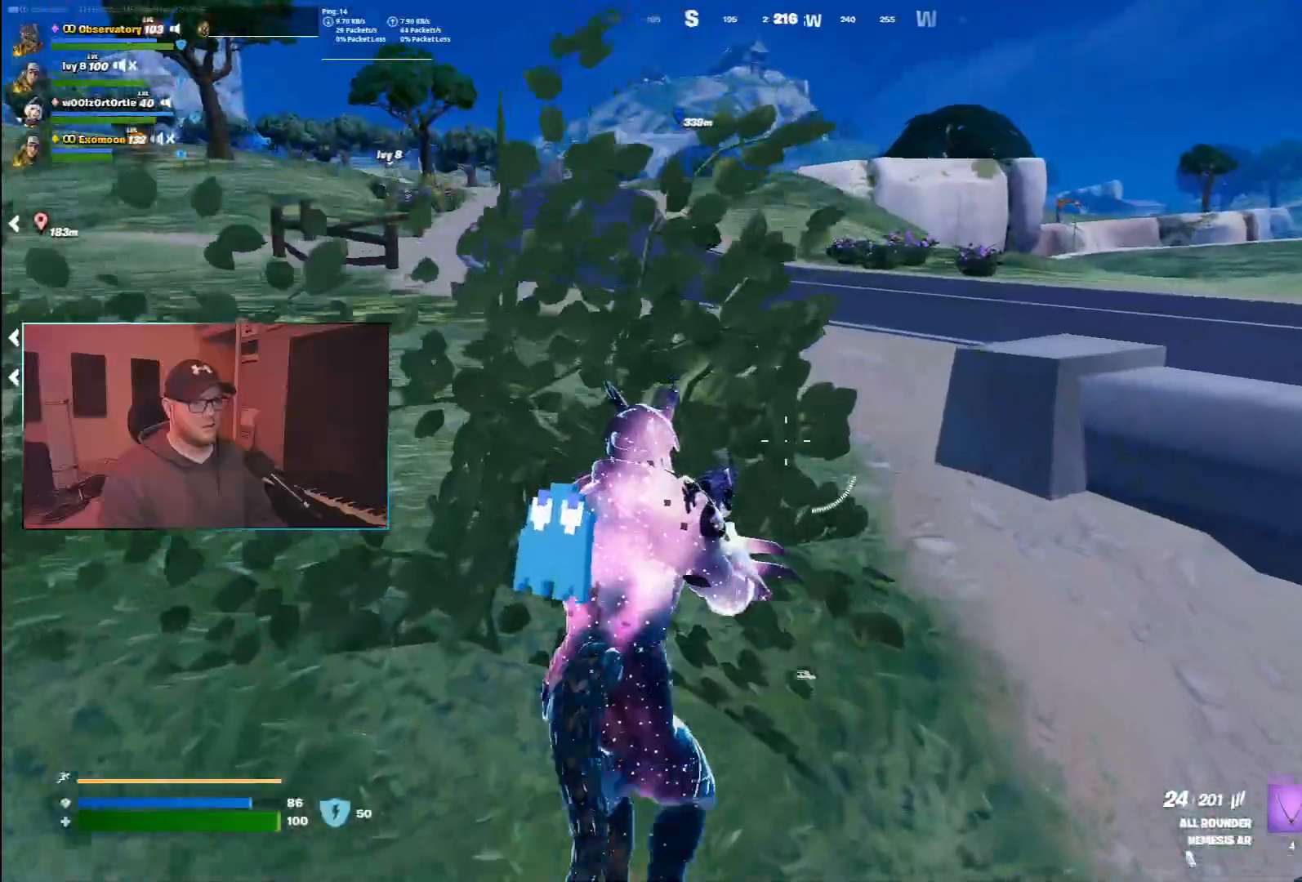
{"keys": ["d", "w"], "mouse": [], "events": [[17, "w", "up"], [117, "a", "down"], [350, "a", "up"], [383, "d", "down"], [400, "w", "down"]]}
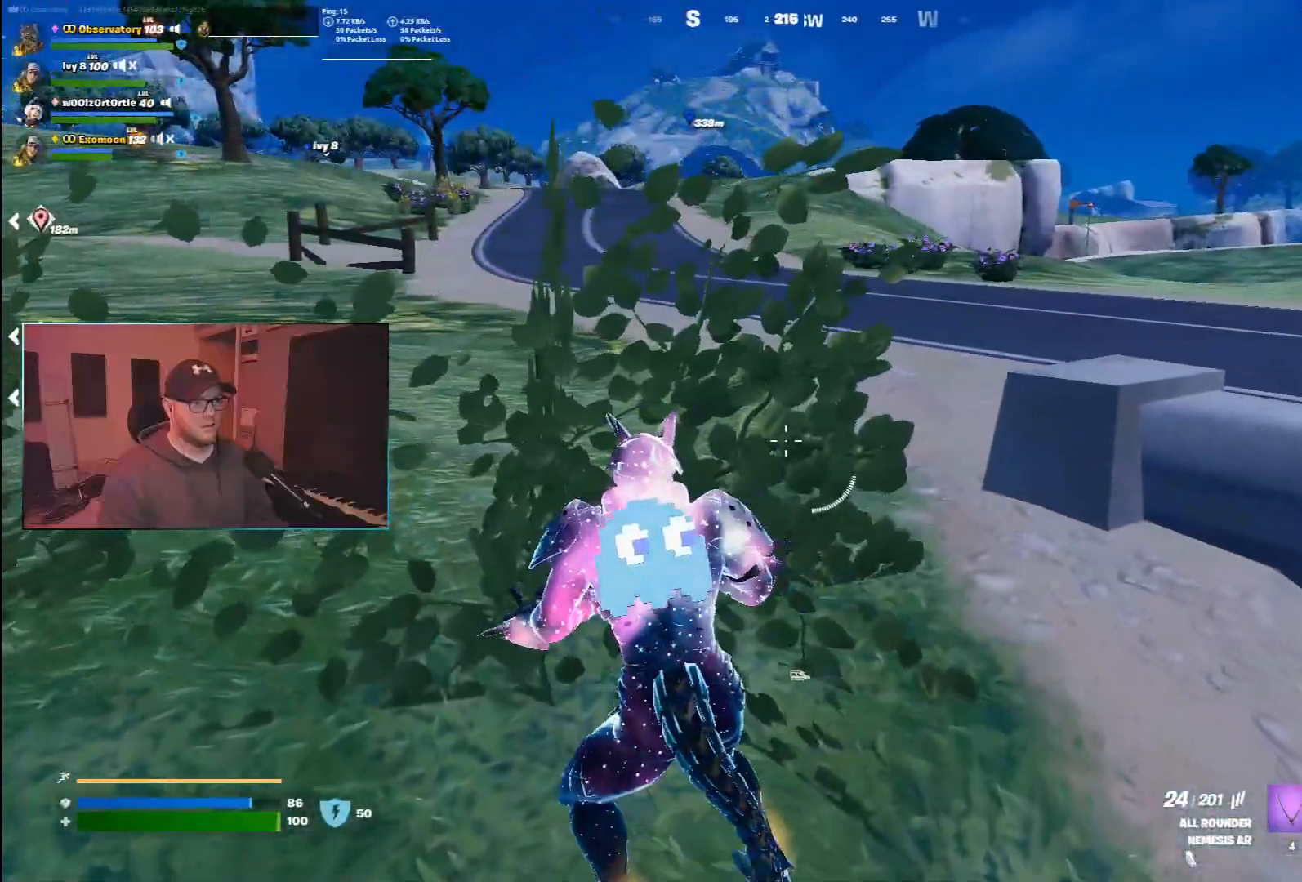
{"keys": [], "mouse": [], "events": [[50, "w", "up"], [233, "d", "up"]]}
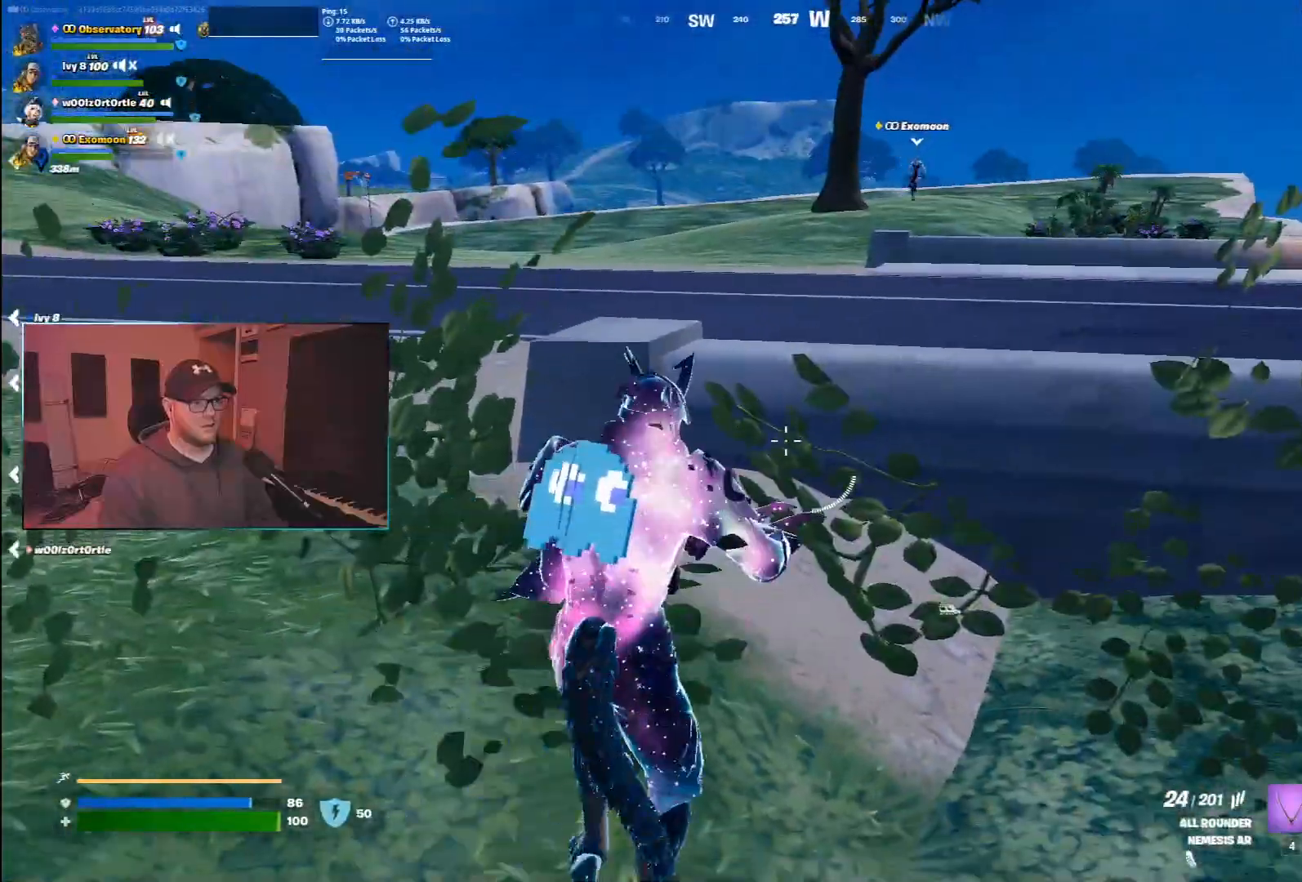
{"keys": [], "mouse": [], "events": [[117, "s", "down"], [183, "r", "down"], [300, "ctrl", "down"], [300, "r", "up"], [433, "ctrl", "up"], [433, "s", "up"]]}
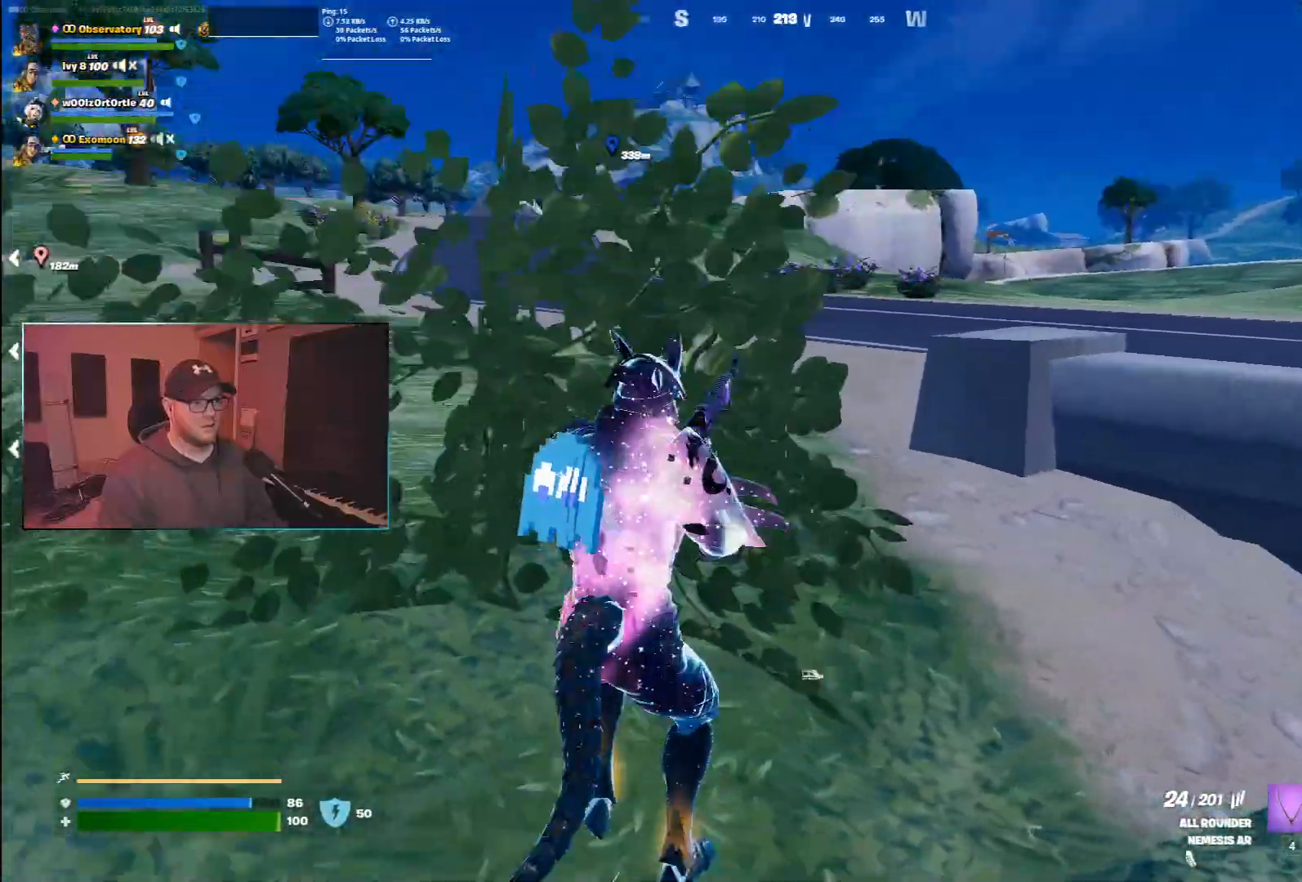
{"keys": ["d"], "mouse": [], "events": [[250, "a", "down"], [400, "a", "up"], [417, "d", "down"]]}
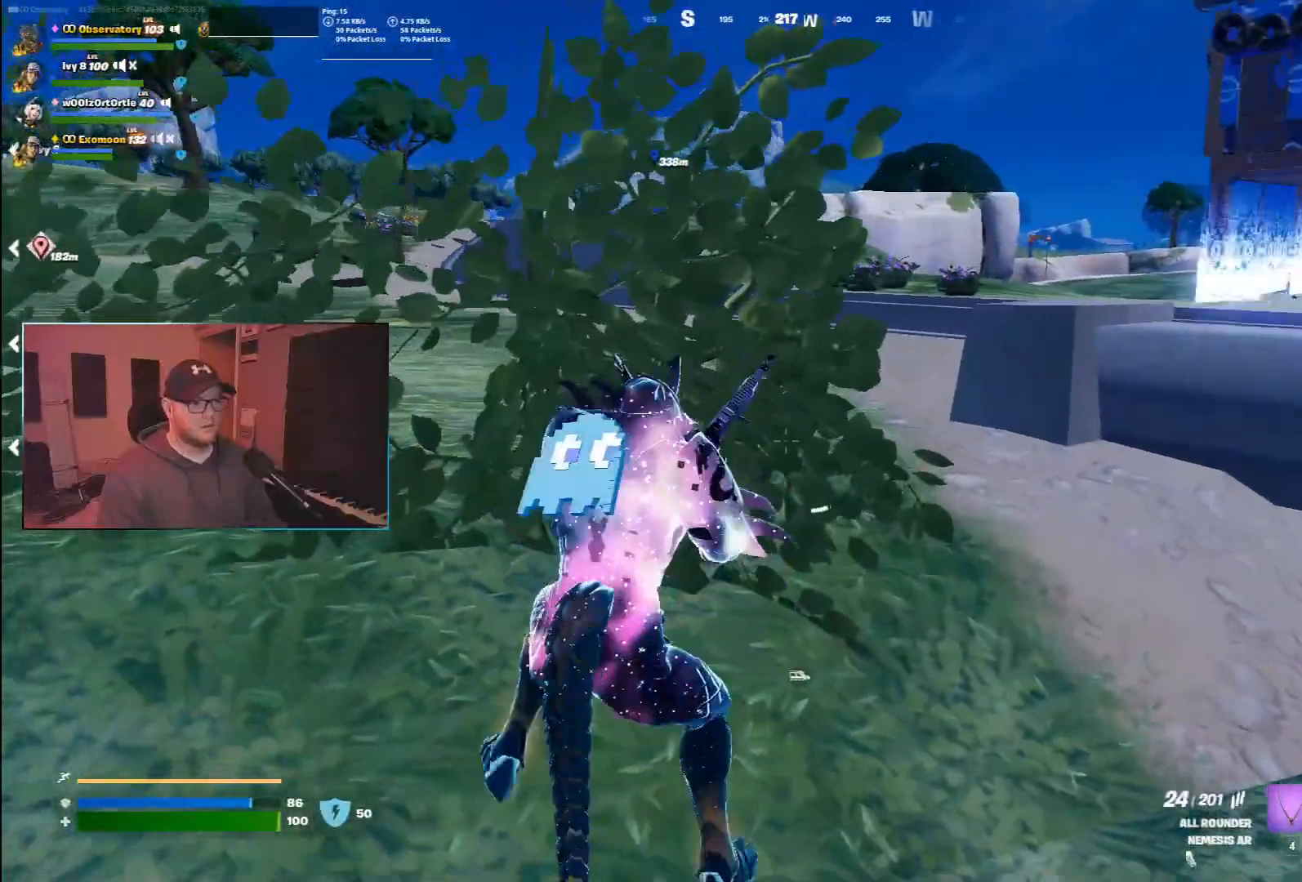
{"keys": ["d"], "mouse": [], "events": [[167, "d", "up"], [200, "a", "down"], [383, "a", "up"], [383, "d", "down"]]}
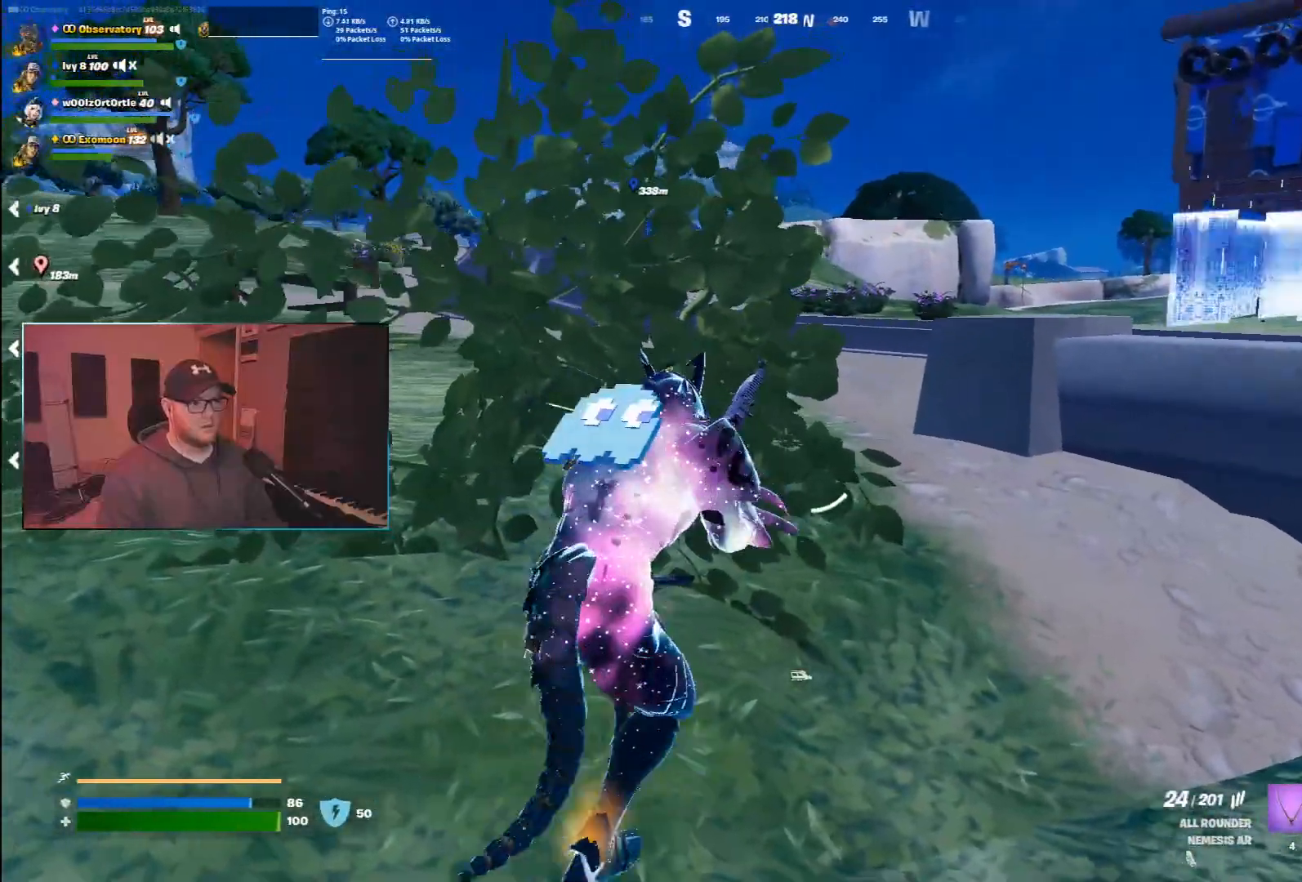
{"keys": ["a"], "mouse": [], "events": [[183, "d", "up"], [233, "a", "down"]]}
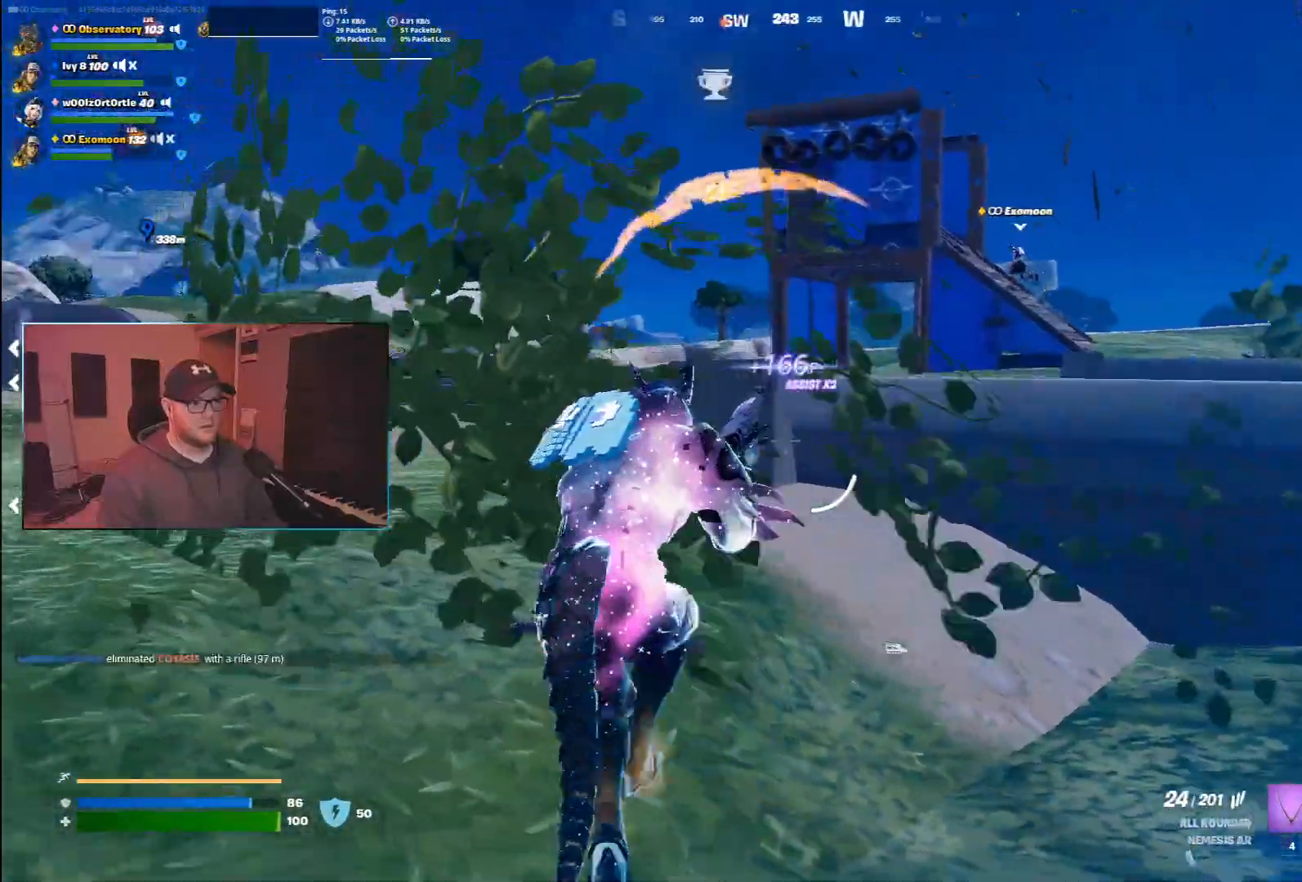
{"keys": ["d", "w"], "mouse": [], "events": [[117, "a", "up"], [417, "d", "down"], [433, "w", "down"]]}
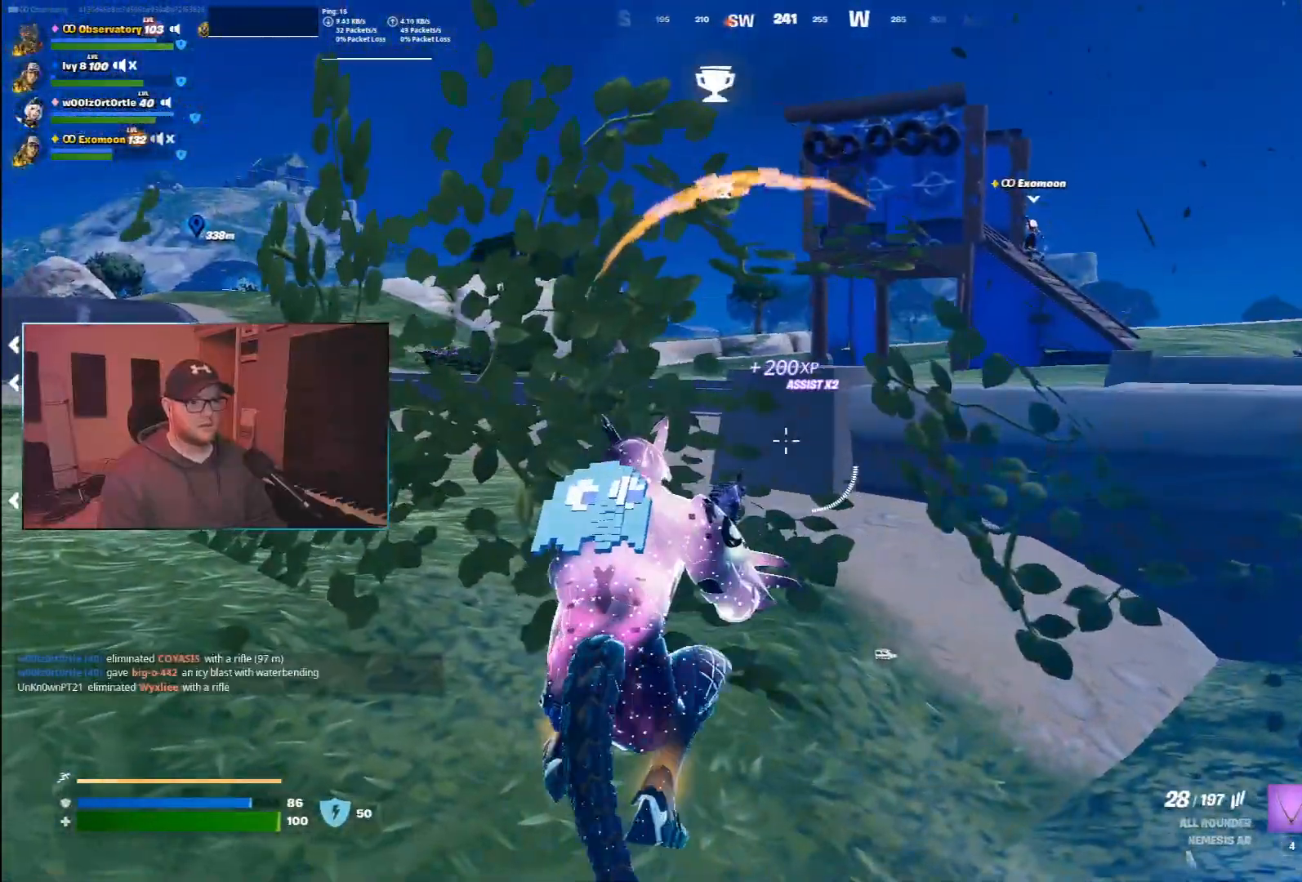
{"keys": ["d", "space", "w"], "mouse": [], "events": [[50, "d", "up"], [83, "z", "down"], [217, "z", "up"], [367, "space", "down"], [383, "d", "down"]]}